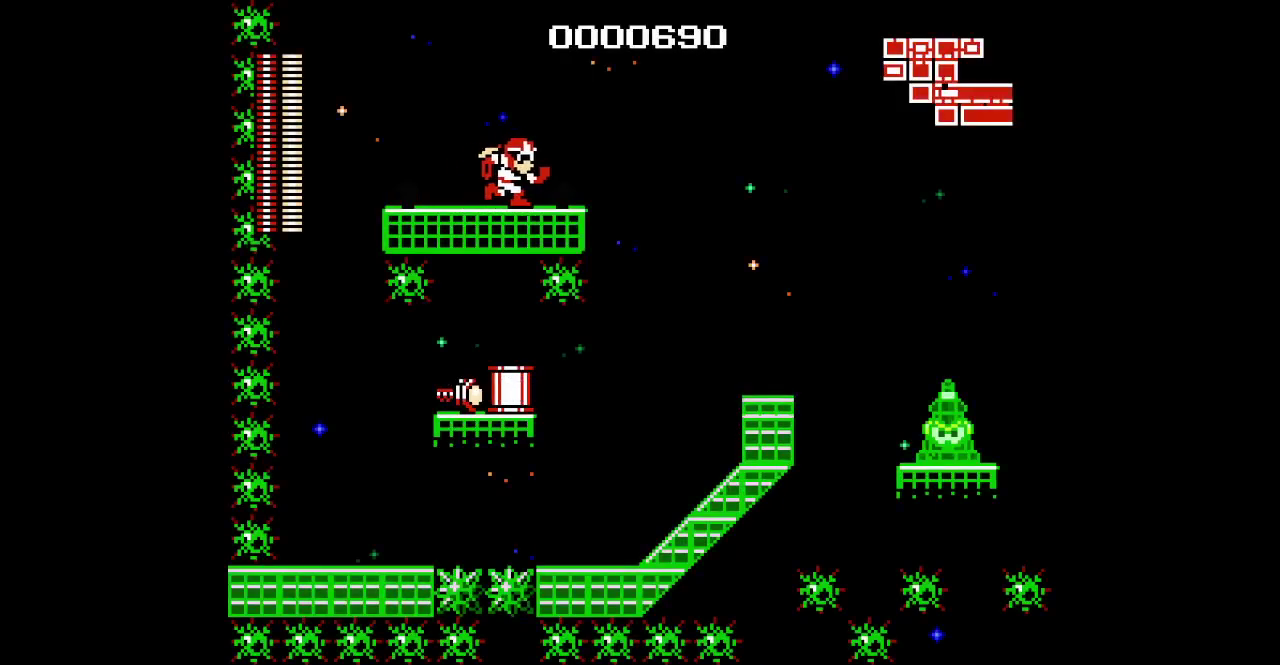
Gameplay with a controller (PlayStation layout); each line is a JSON object with the inputs held at the frame after it. "events" lists button and stick changes between this image and that frame as [ms after this image, input, new state], when the widget could be followed in between. Not read: HOME L3 R1 R3.
{"buttons": ["DPAD_RIGHT"], "events": [[233, "DPAD_RIGHT", "up"], [450, "DPAD_RIGHT", "down"]]}
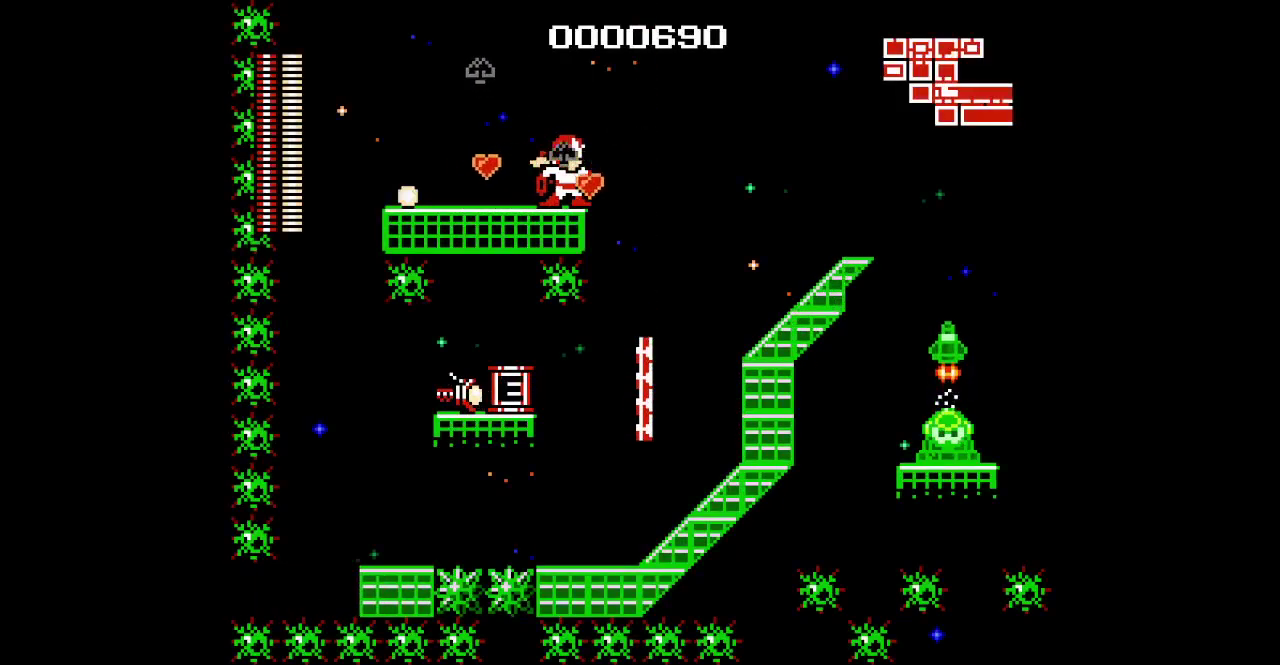
{"buttons": [], "events": [[367, "DPAD_RIGHT", "up"]]}
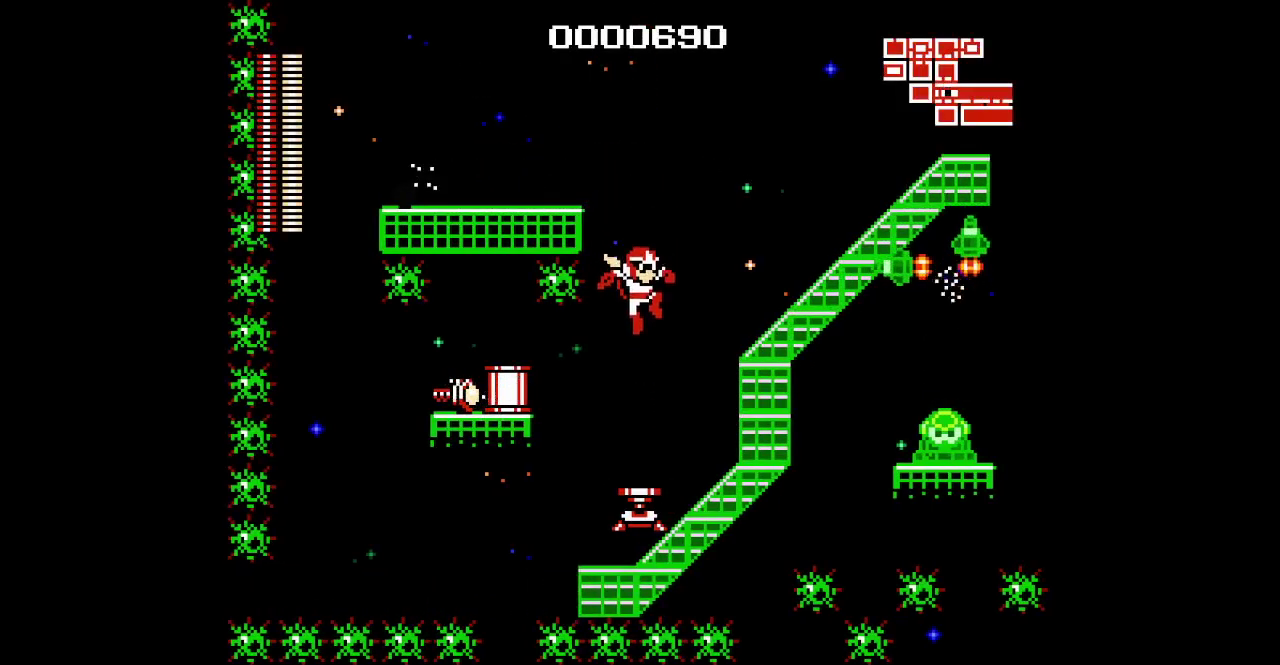
{"buttons": ["DPAD_RIGHT"], "events": [[50, "DPAD_RIGHT", "down"], [150, "DPAD_RIGHT", "up"], [267, "R2", "down"], [400, "DPAD_RIGHT", "down"], [433, "R2", "up"]]}
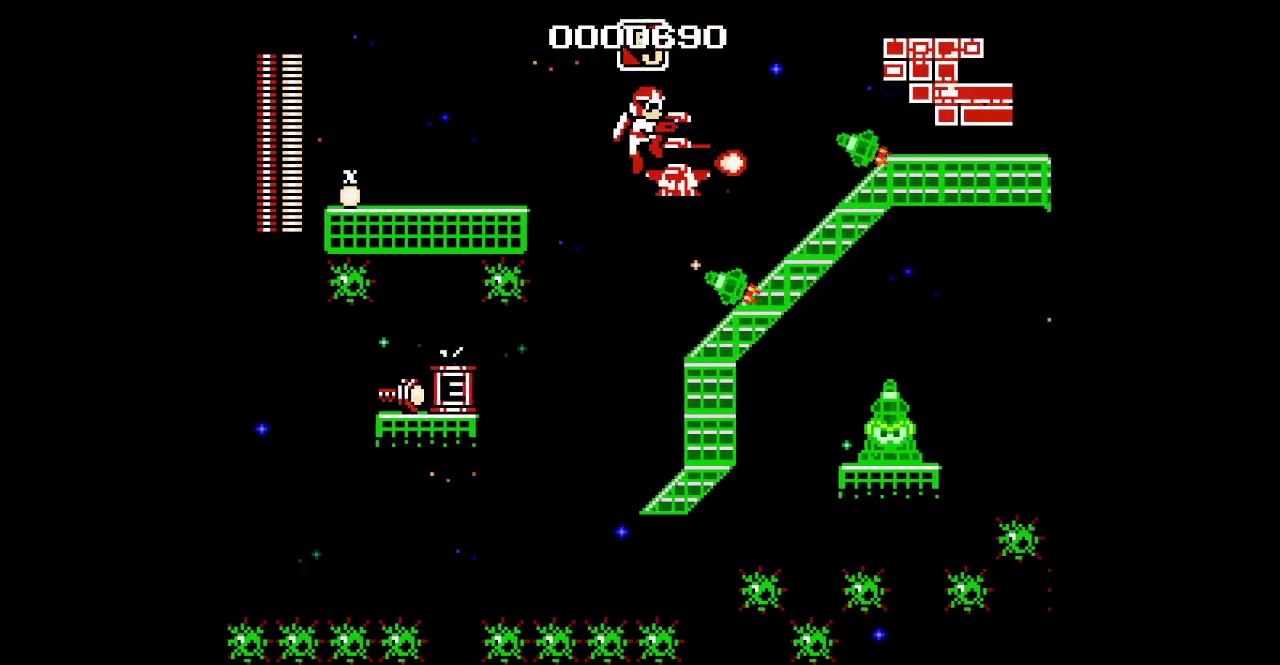
{"buttons": ["DPAD_UP"], "events": [[150, "DPAD_RIGHT", "up"], [233, "DPAD_UP", "down"]]}
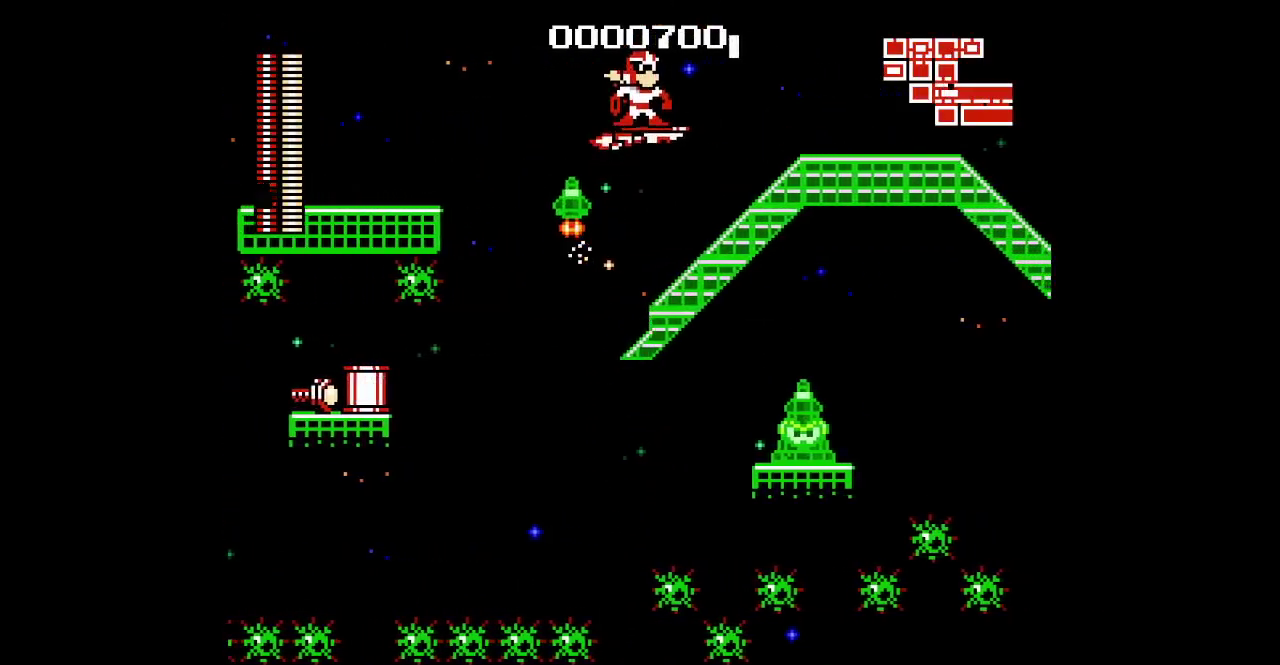
{"buttons": [], "events": [[500, "DPAD_UP", "up"]]}
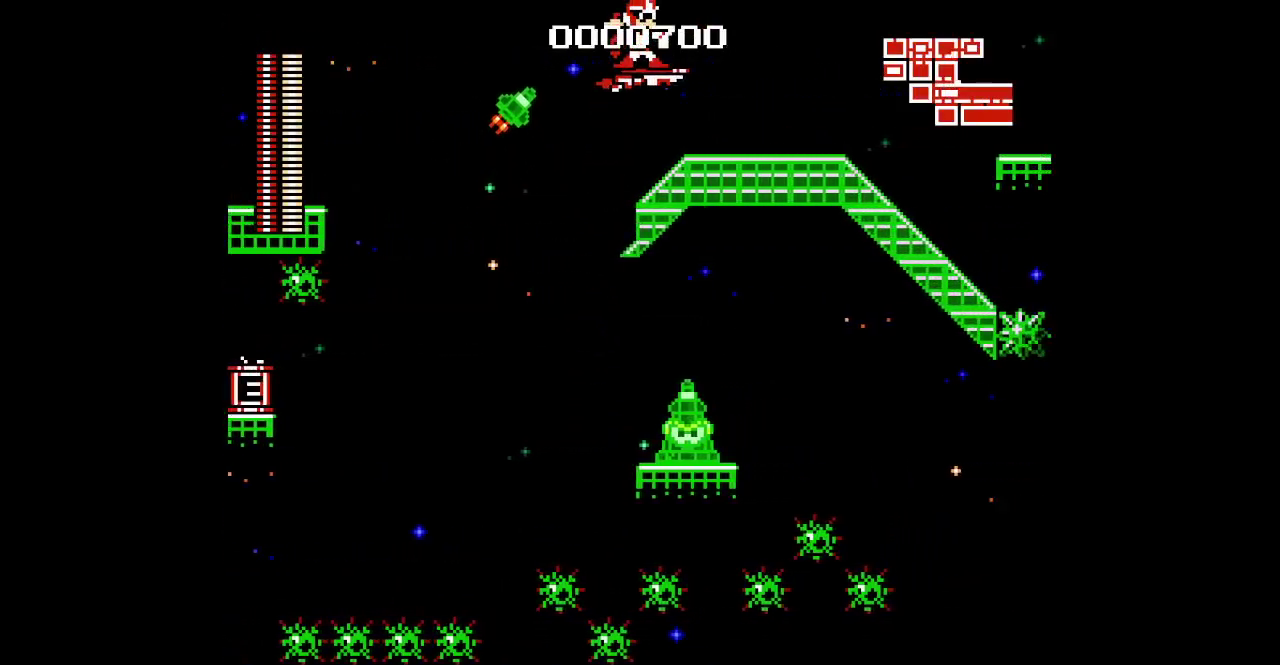
{"buttons": [], "events": []}
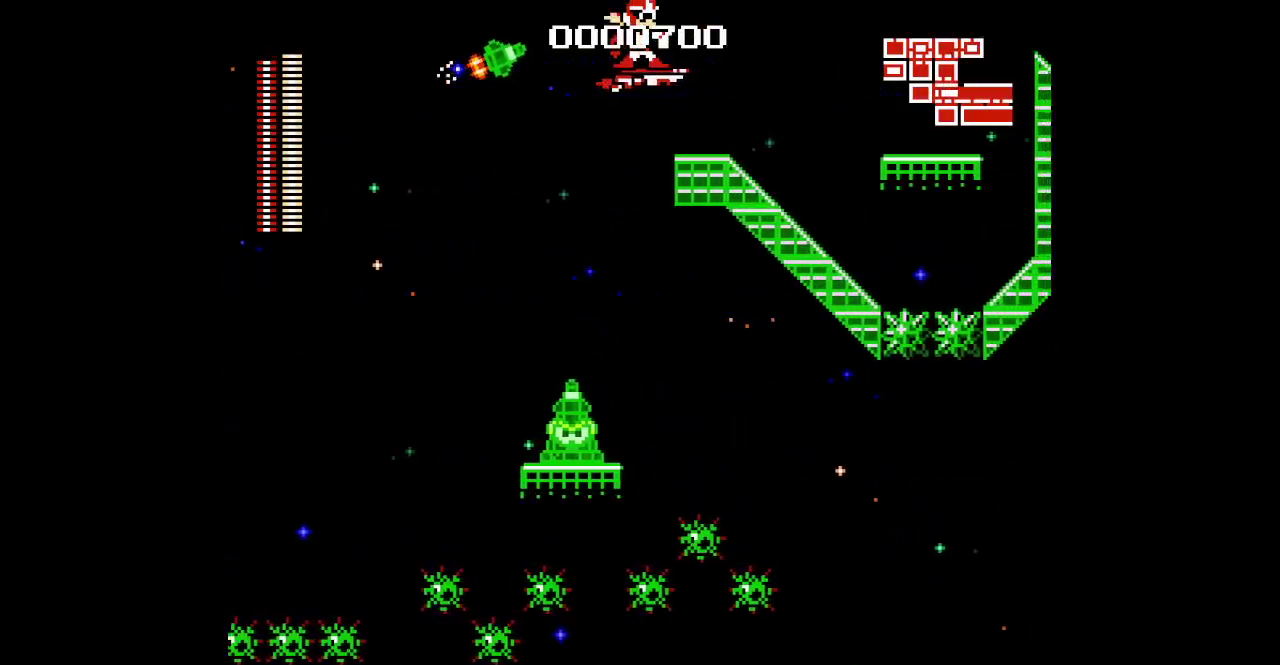
{"buttons": ["DPAD_UP"], "events": [[433, "DPAD_UP", "down"]]}
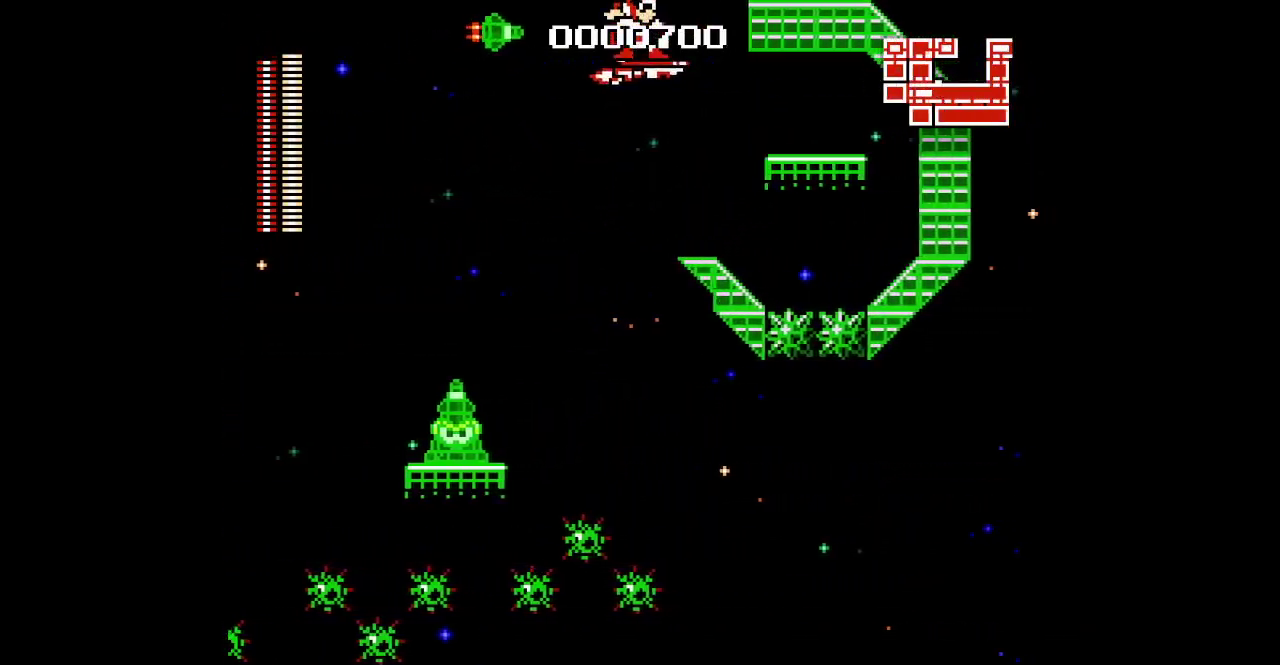
{"buttons": ["DPAD_DOWN", "DPAD_RIGHT"]}